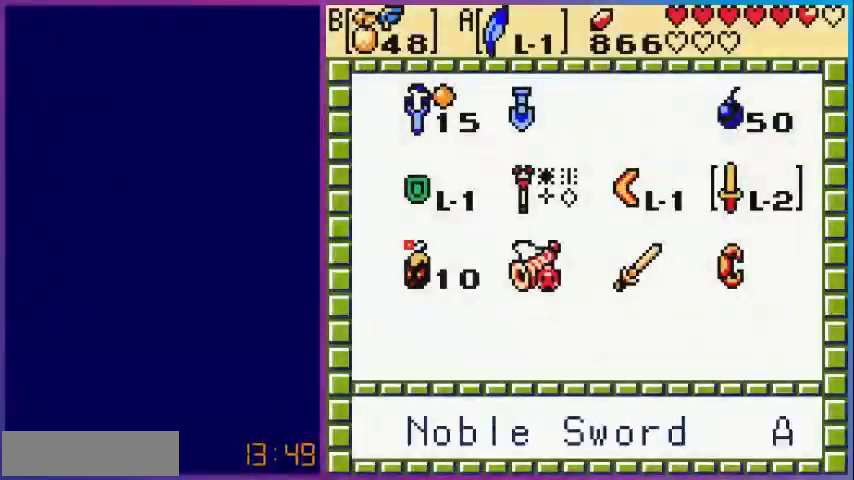
Gameplay with a controller (Nintendo layout); each line is a JSON object with the inputs held at the frame after it. "events" lists button and stick changes between this image and that frame as [ms after this image, input, new state], when the widget could be followed in between. Not read: L3 R3.
{"buttons": [], "events": [[360, "DPAD_LEFT", "down"], [480, "DPAD_LEFT", "up"]]}
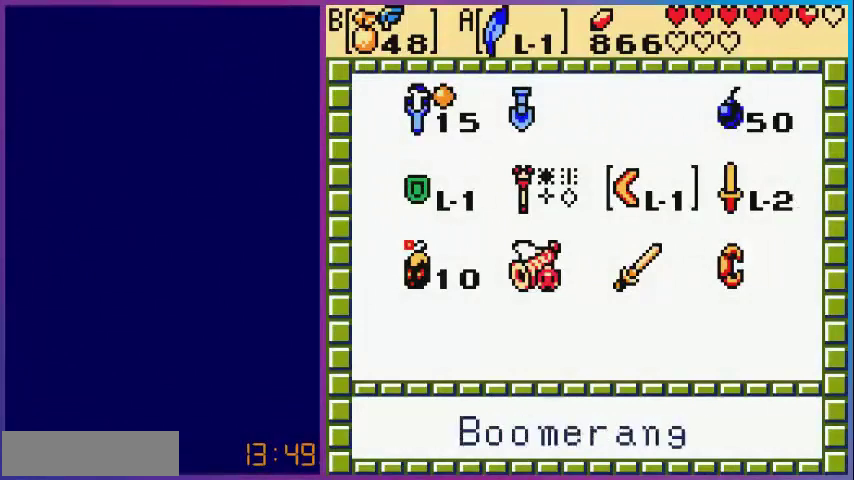
{"buttons": ["DPAD_RIGHT"], "events": [[440, "DPAD_RIGHT", "down"]]}
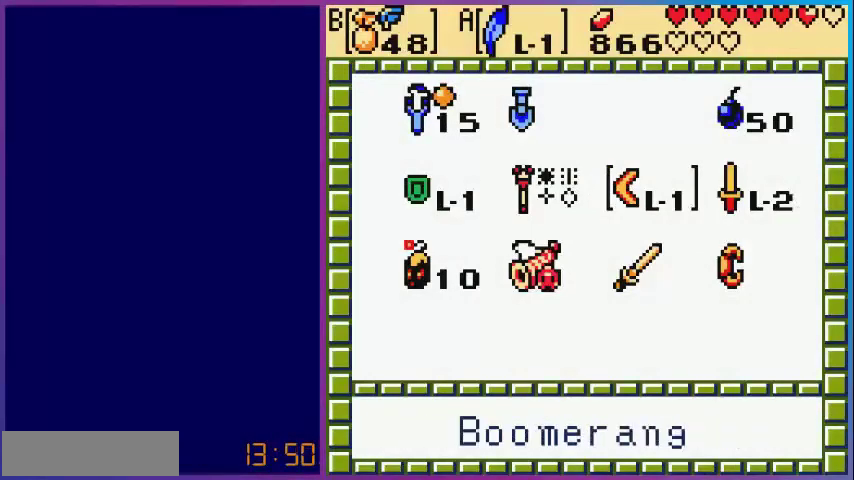
{"buttons": [], "events": [[80, "DPAD_RIGHT", "up"], [160, "DPAD_RIGHT", "down"], [280, "B", "down"], [320, "DPAD_RIGHT", "up"], [440, "B", "up"]]}
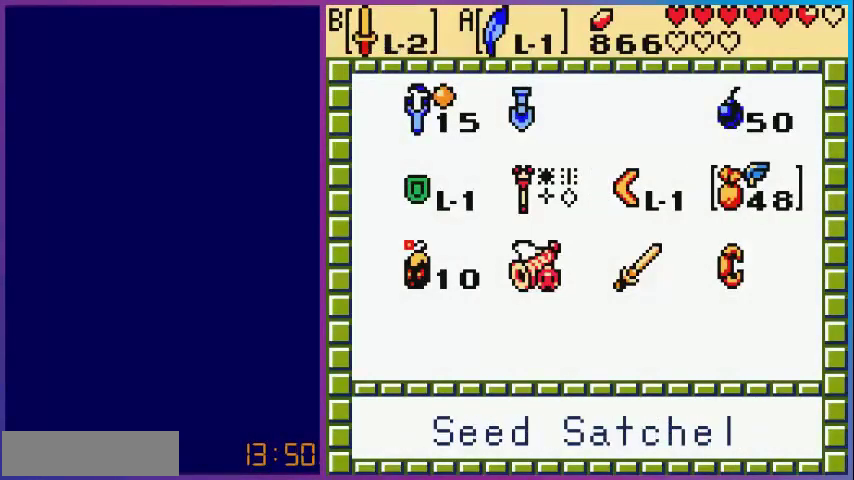
{"buttons": ["DPAD_LEFT"], "events": [[120, "DPAD_LEFT", "down"], [200, "DPAD_LEFT", "up"], [320, "DPAD_LEFT", "down"], [440, "DPAD_LEFT", "up"], [480, "DPAD_LEFT", "down"]]}
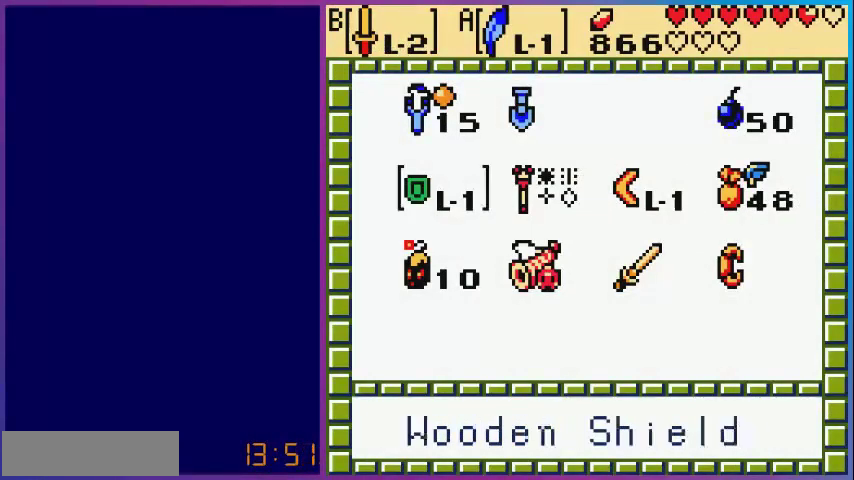
{"buttons": [], "events": [[80, "DPAD_LEFT", "up"], [320, "DPAD_RIGHT", "down"], [440, "DPAD_RIGHT", "up"]]}
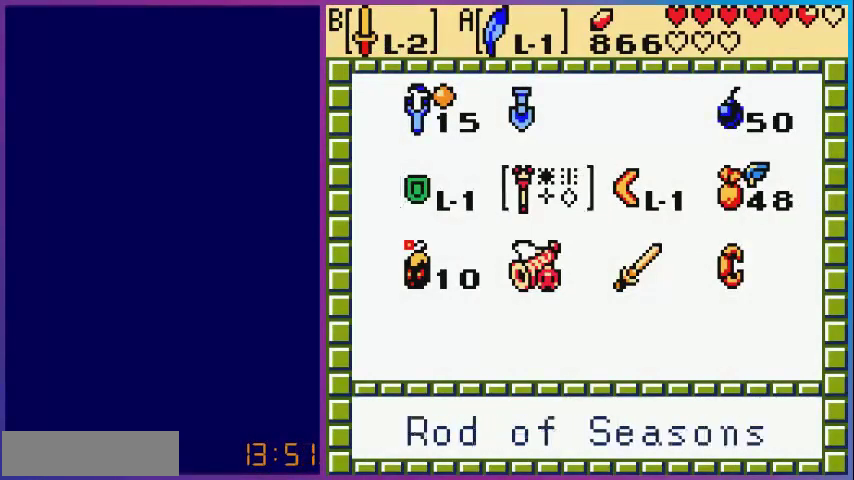
{"buttons": ["A"], "events": [[80, "DPAD_RIGHT", "down"], [200, "DPAD_RIGHT", "up"], [320, "DPAD_RIGHT", "down"], [400, "A", "down"], [440, "DPAD_RIGHT", "up"]]}
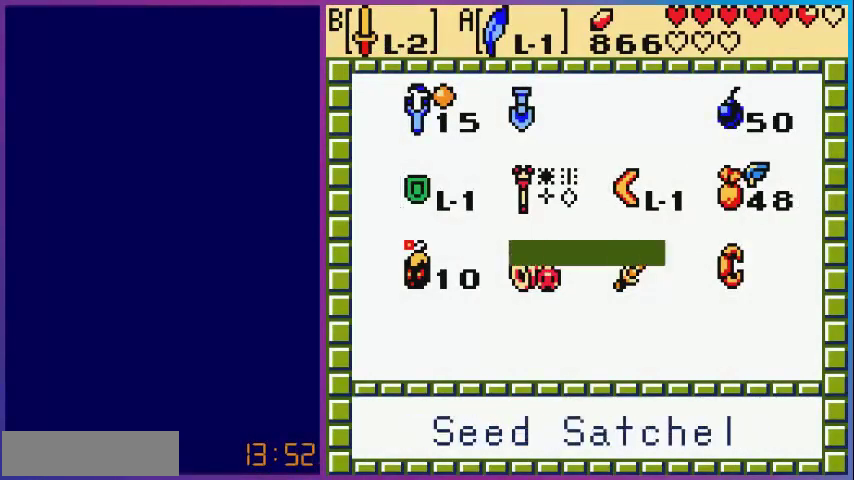
{"buttons": [], "events": [[80, "A", "up"]]}
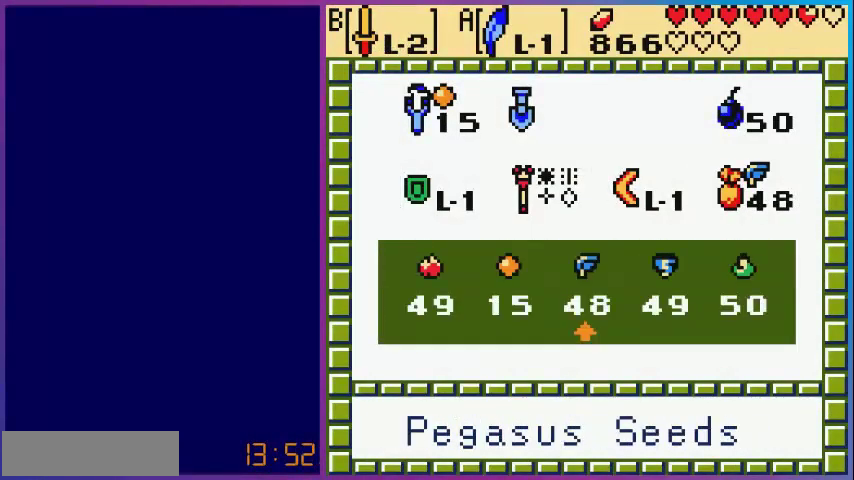
{"buttons": ["DPAD_RIGHT"], "events": [[480, "DPAD_RIGHT", "down"]]}
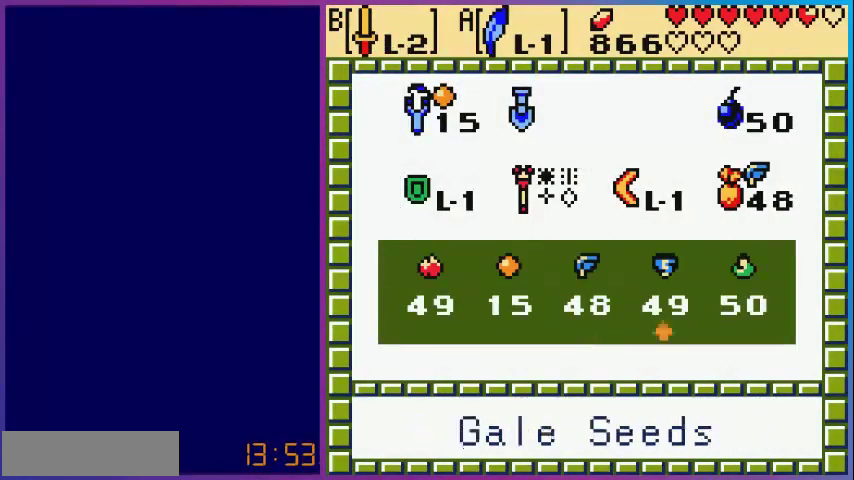
{"buttons": [], "events": [[40, "A", "down"], [80, "DPAD_RIGHT", "up"], [200, "START", "down"], [240, "A", "up"], [280, "START", "up"]]}
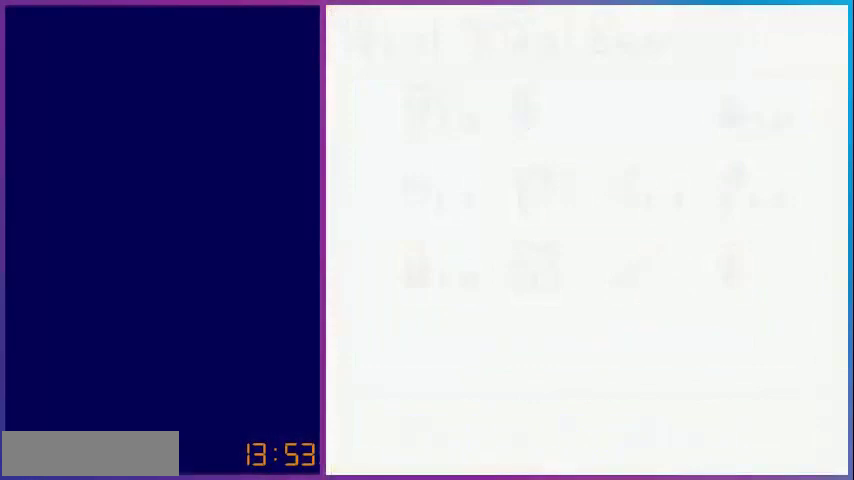
{"buttons": [], "events": [[320, "A", "down"], [520, "A", "up"]]}
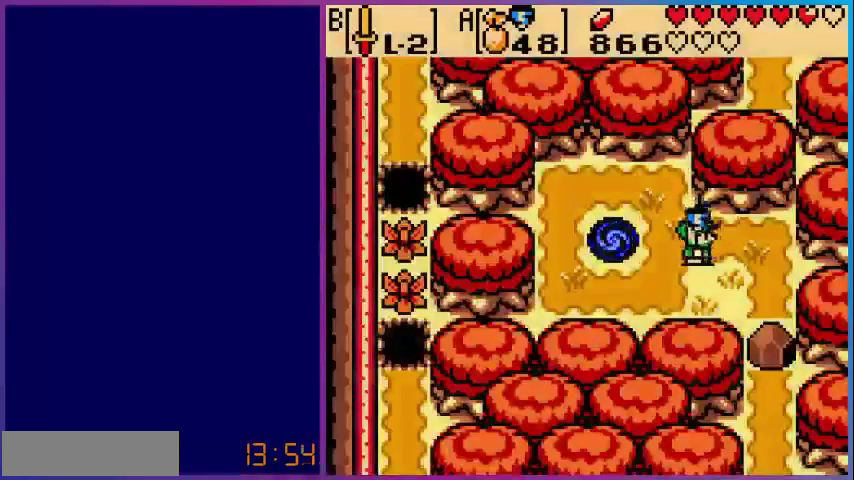
{"buttons": [], "events": []}
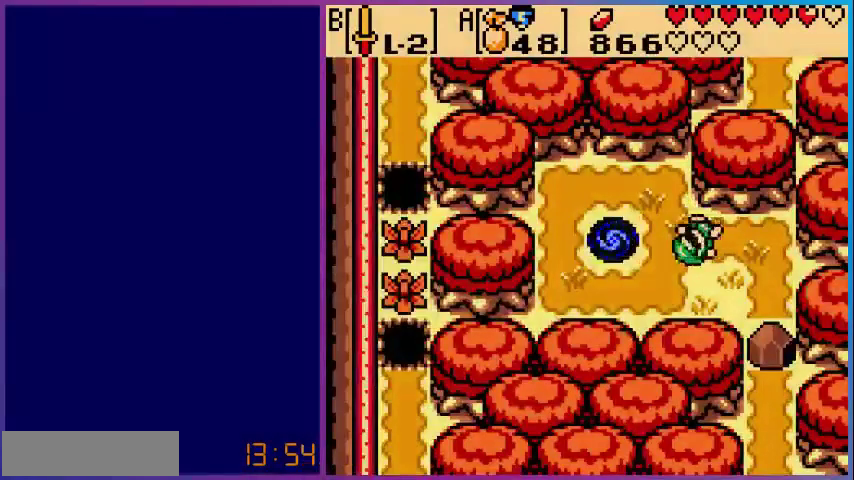
{"buttons": [], "events": []}
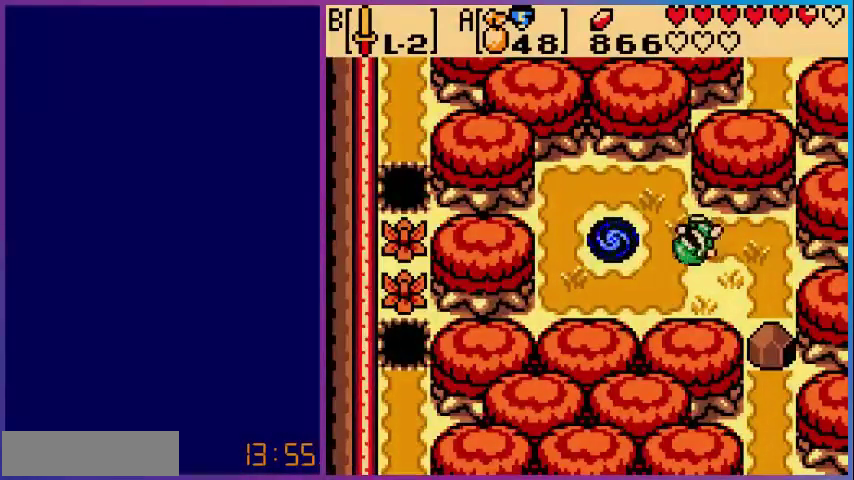
{"buttons": [], "events": []}
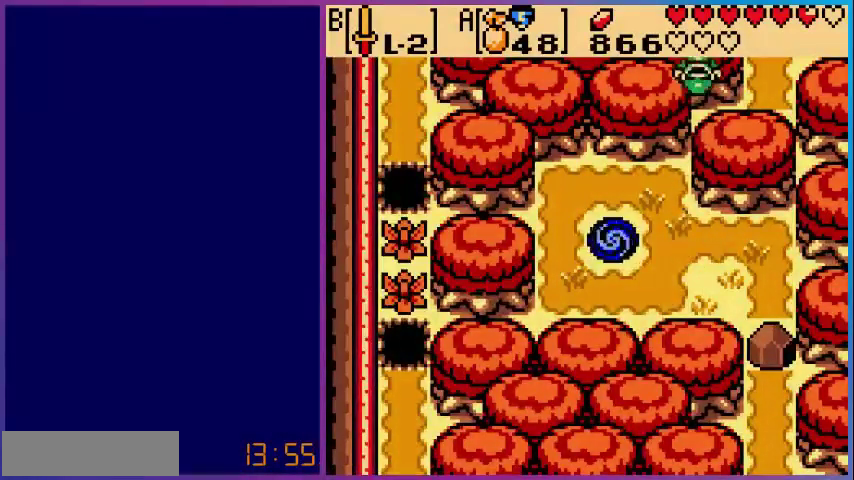
{"buttons": [], "events": []}
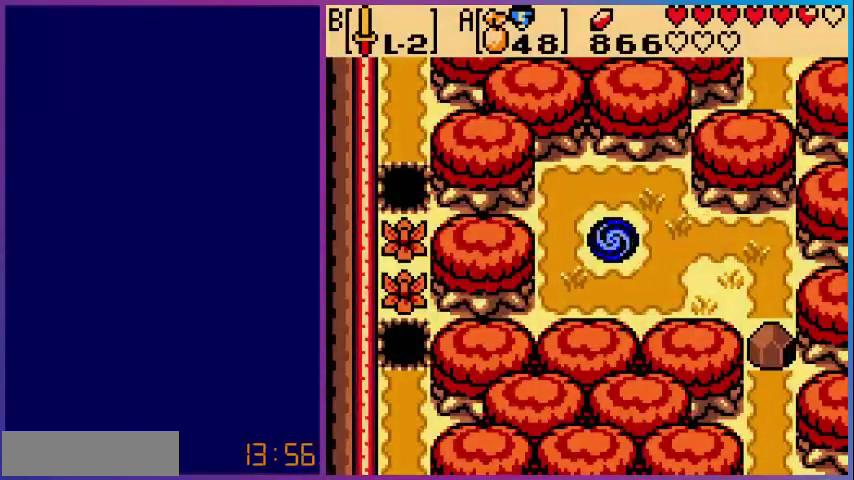
{"buttons": [], "events": []}
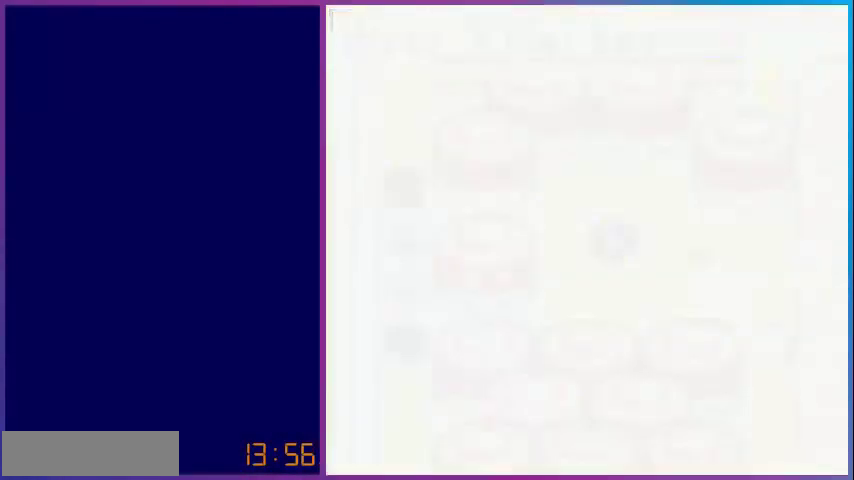
{"buttons": [], "events": []}
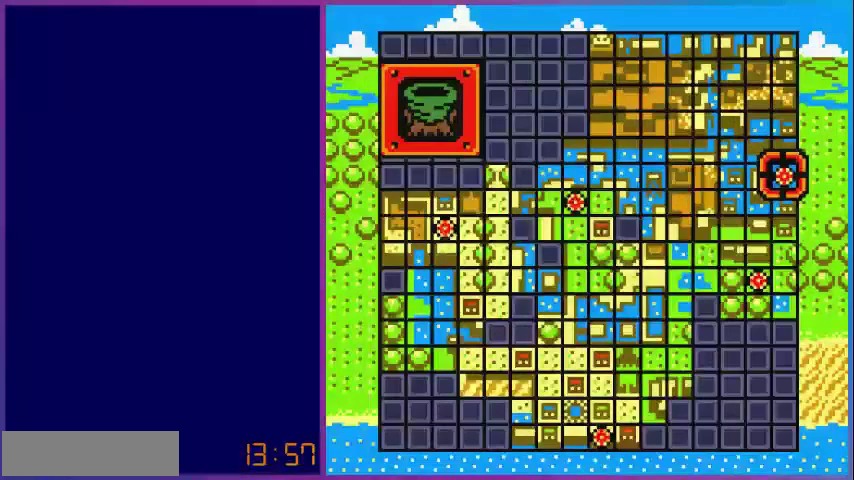
{"buttons": [], "events": []}
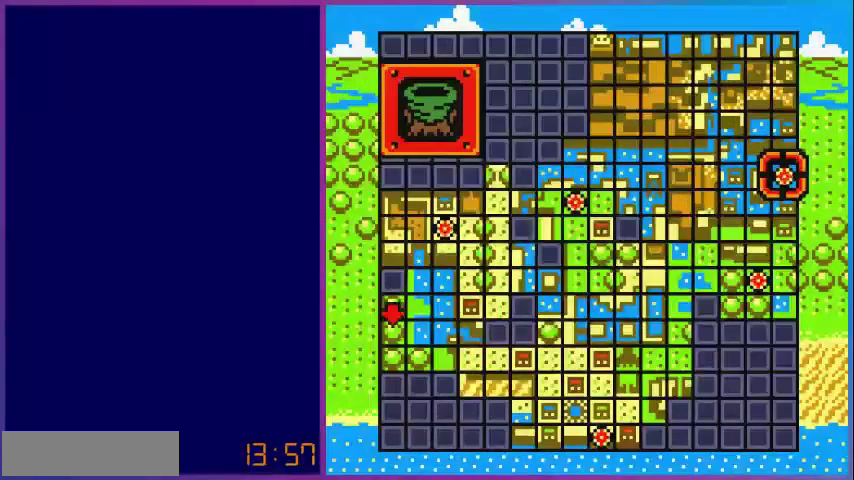
{"buttons": [], "events": [[400, "DPAD_RIGHT", "down"], [520, "DPAD_RIGHT", "up"]]}
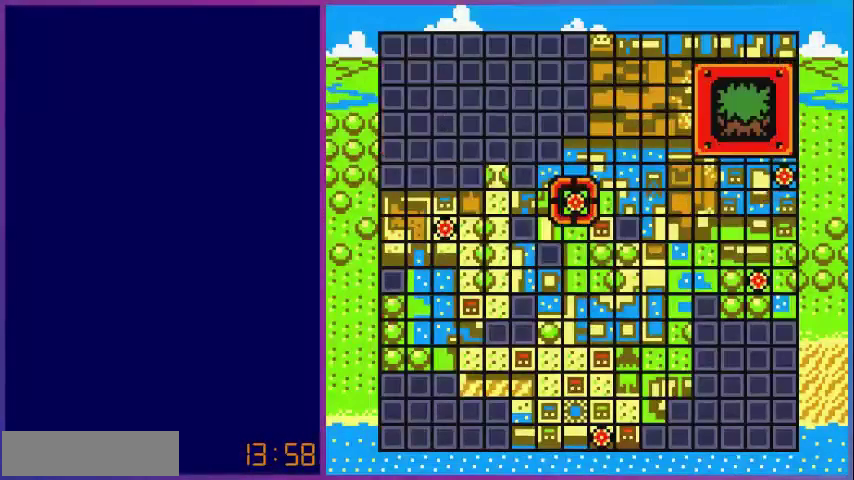
{"buttons": [], "events": [[240, "DPAD_RIGHT", "down"], [360, "DPAD_RIGHT", "up"]]}
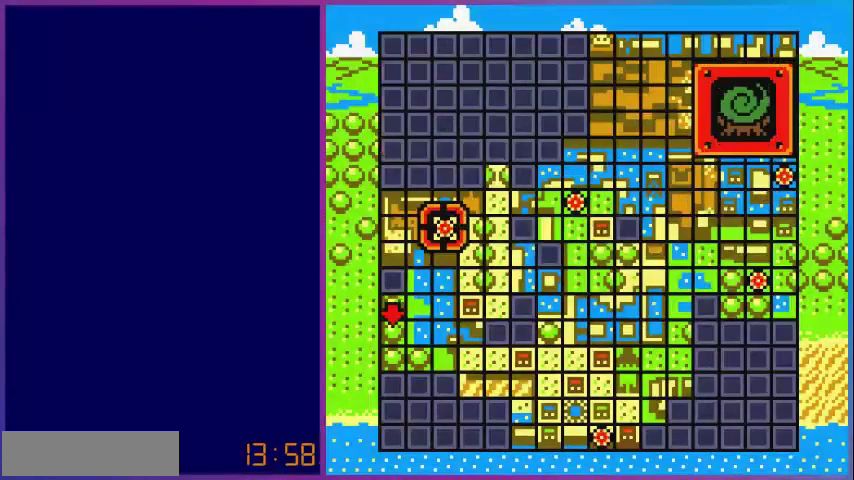
{"buttons": [], "events": []}
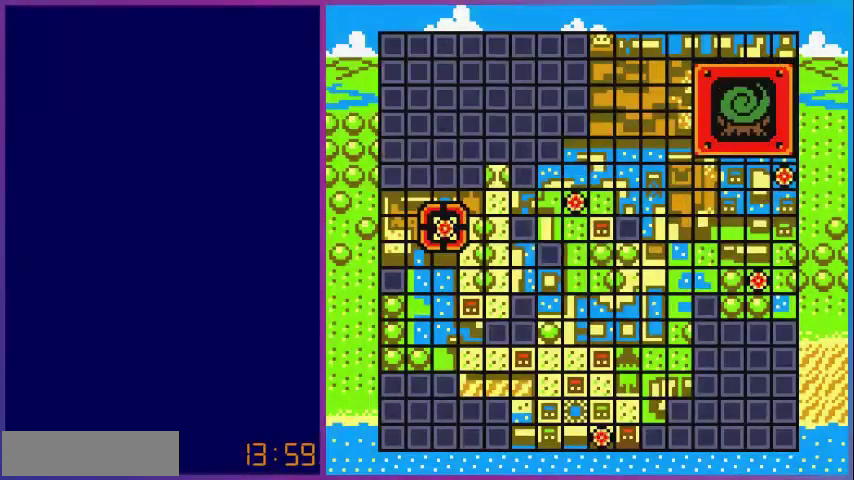
{"buttons": [], "events": [[80, "DPAD_LEFT", "down"], [120, "DPAD_LEFT", "up"], [240, "DPAD_LEFT", "down"], [320, "DPAD_LEFT", "up"]]}
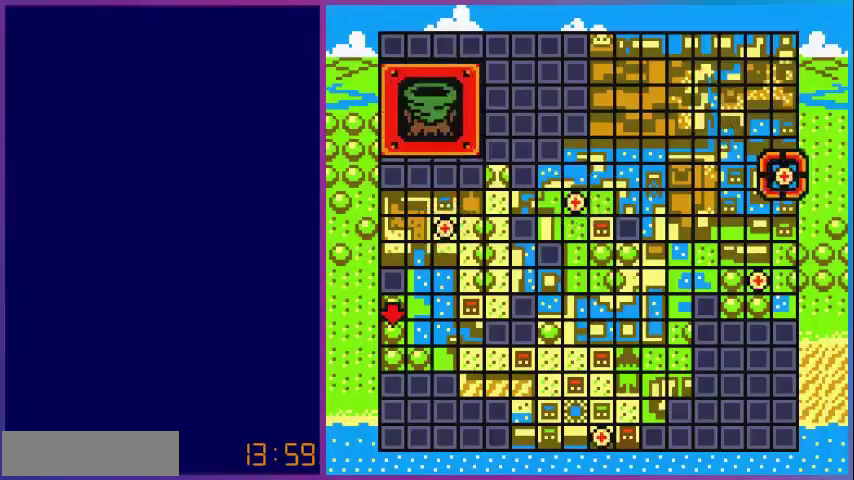
{"buttons": [], "events": [[320, "DPAD_LEFT", "down"], [400, "DPAD_LEFT", "up"]]}
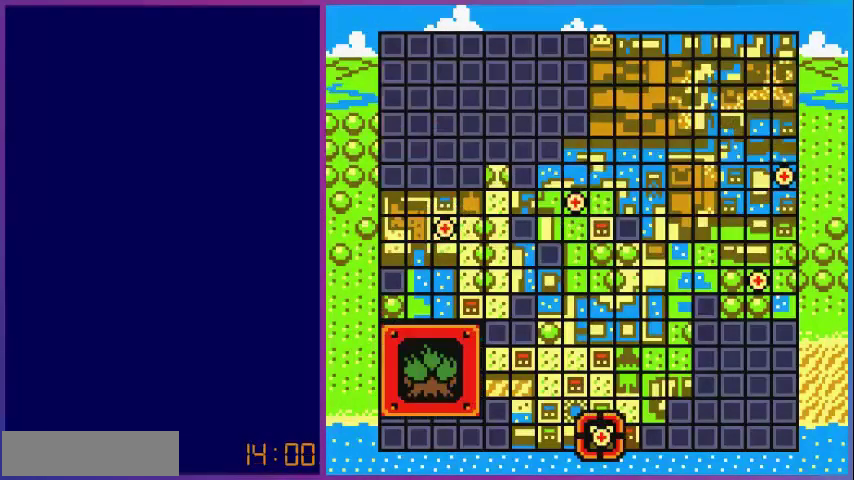
{"buttons": [], "events": []}
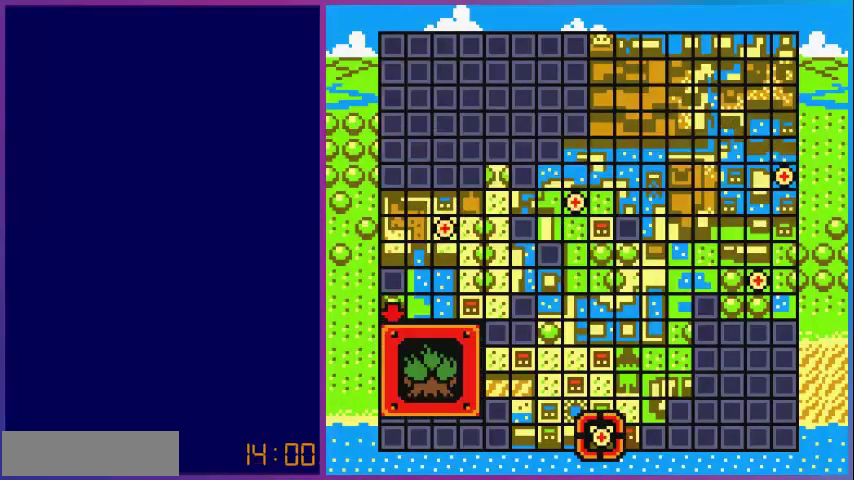
{"buttons": [], "events": []}
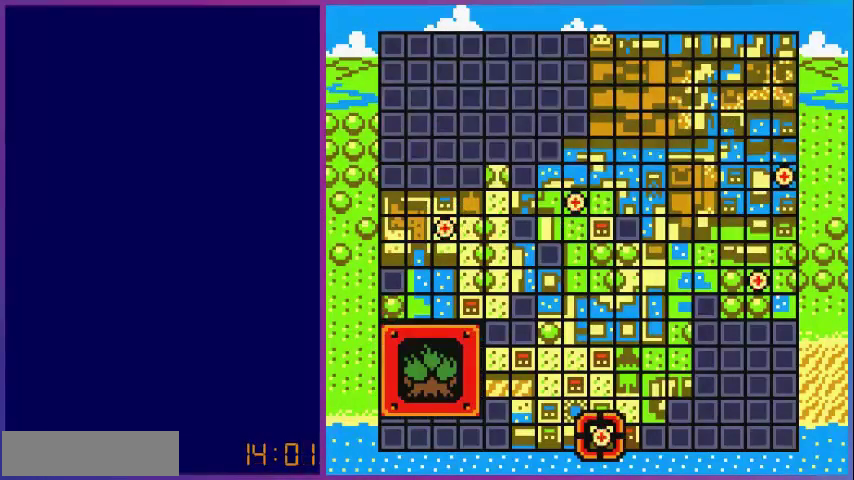
{"buttons": [], "events": [[40, "A", "down"], [200, "A", "up"]]}
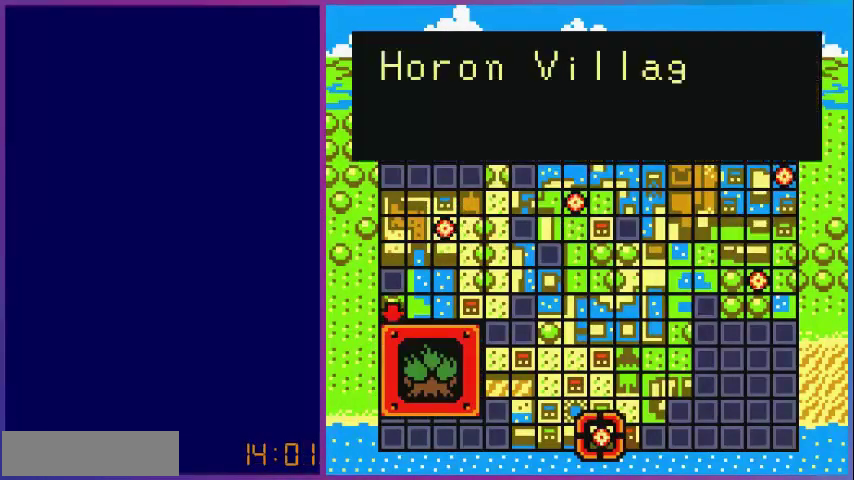
{"buttons": [], "events": []}
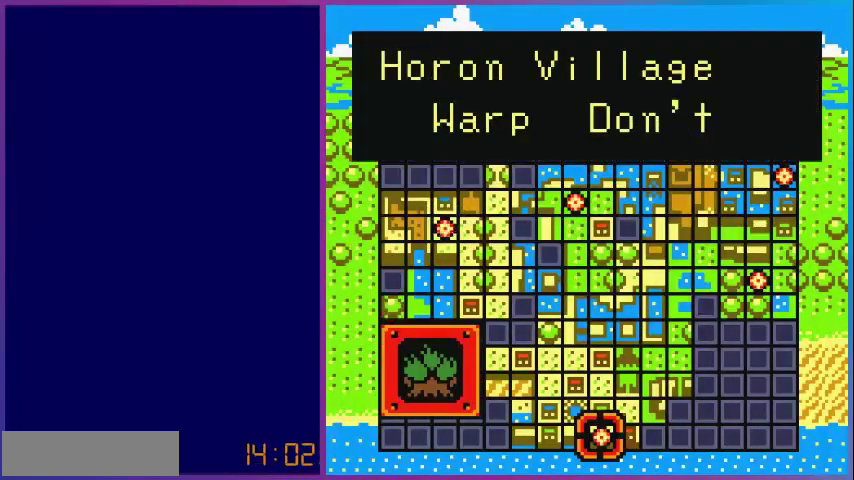
{"buttons": [], "events": []}
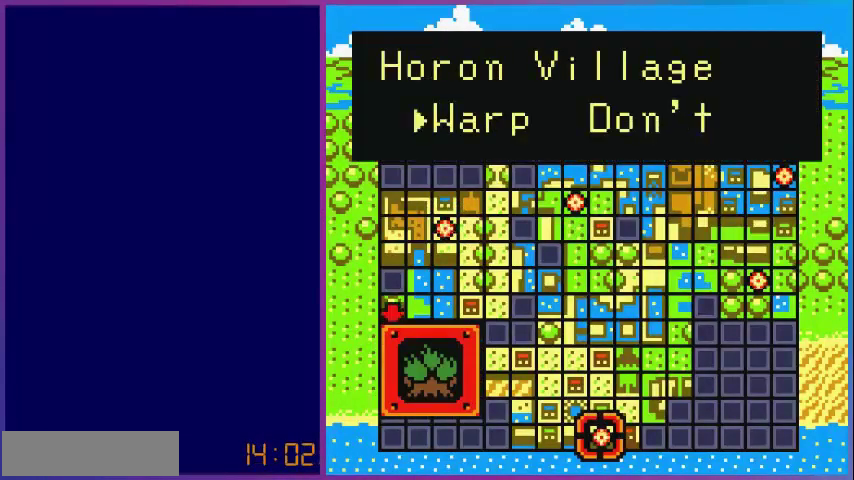
{"buttons": [], "events": [[120, "A", "down"], [200, "A", "up"]]}